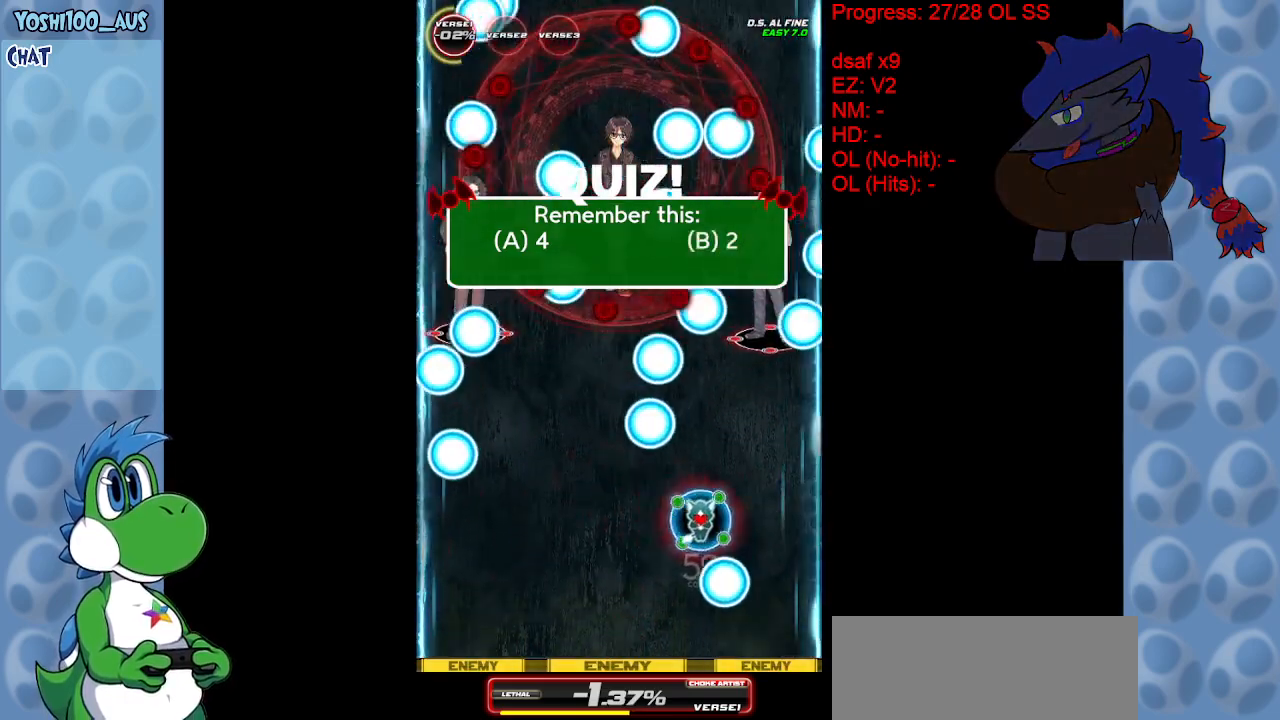
Gameplay with keyboard; each line is a JSON object with the keys held at the frame after it. "events" lists presses ("down") and releases ("up") of "c", "down", "left", "right", "up", "x" and "z" between this image and that frame as [ms after this image, input, new state], when the widget could be followed in between. No other keys are recorded. Mouse input is not recorded.
{"keys": ["up", "x"], "events": [[83, "left", "down"], [83, "right", "up"], [133, "x", "down"], [183, "down", "up"], [283, "x", "up"], [450, "up", "down"], [500, "left", "up"], [500, "x", "down"]]}
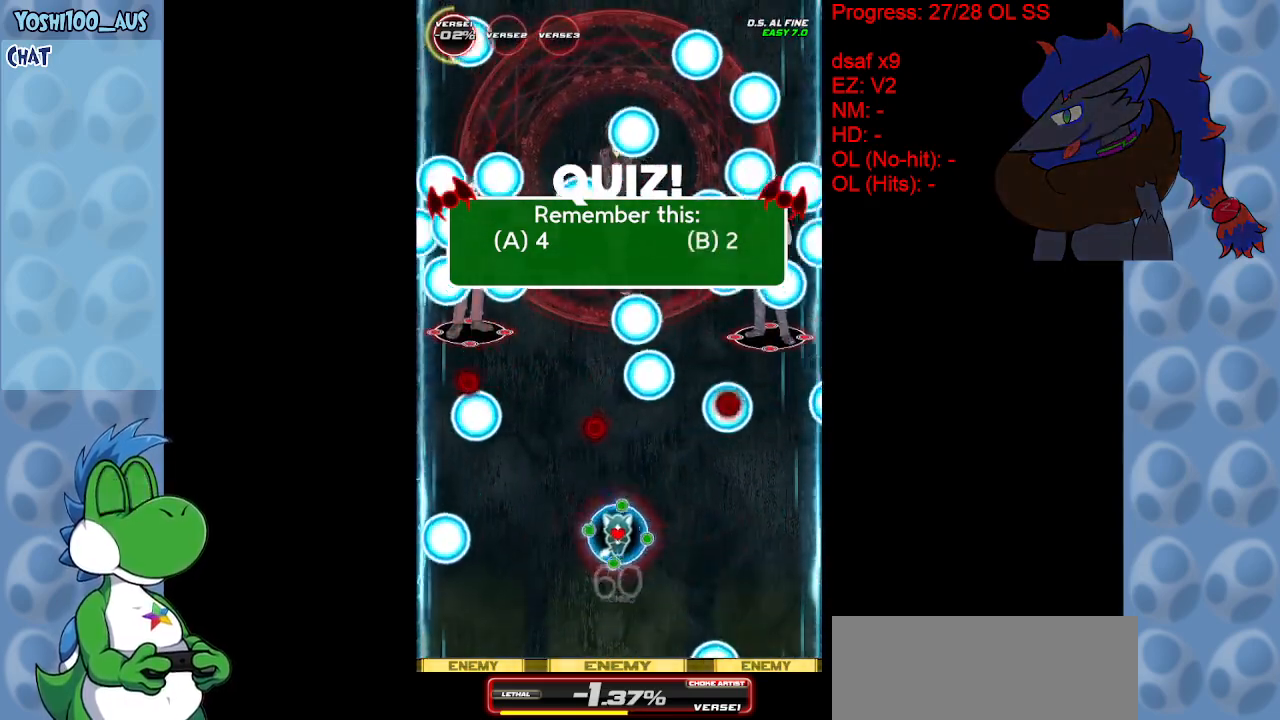
{"keys": ["left"], "events": [[150, "x", "up"], [333, "x", "down"], [383, "left", "down"], [467, "up", "up"], [467, "x", "up"]]}
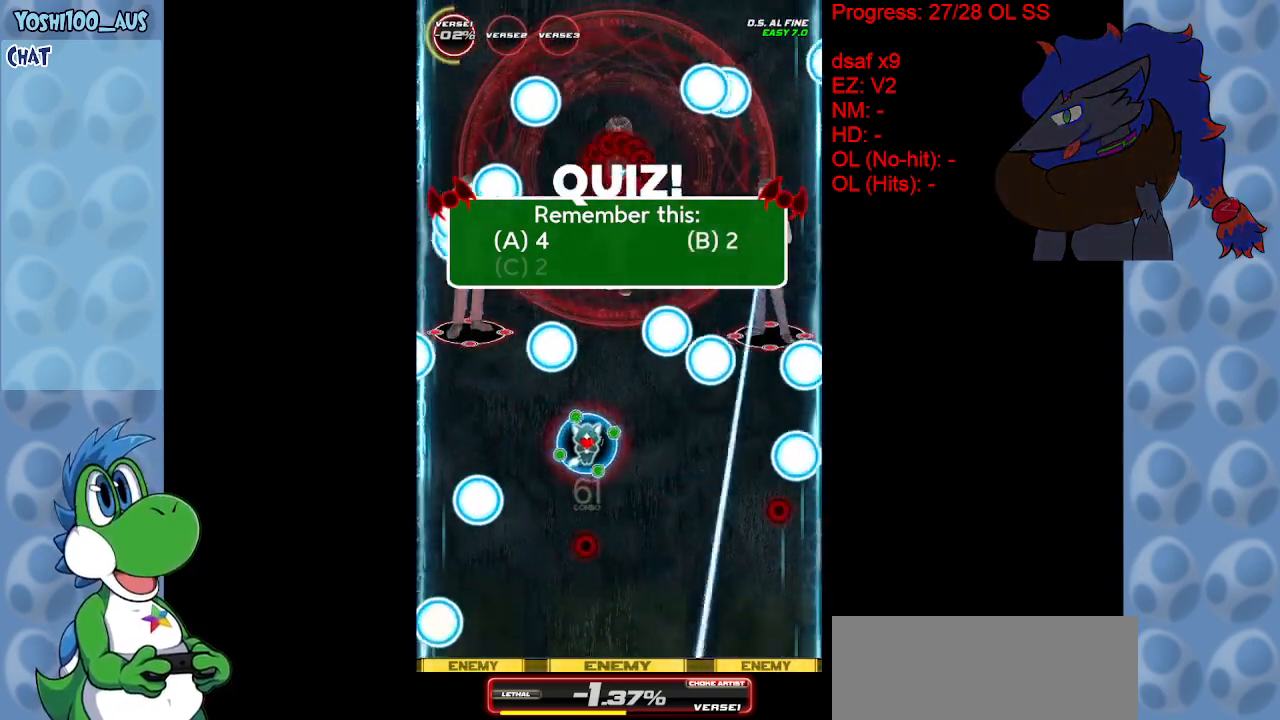
{"keys": ["right"], "events": [[117, "left", "up"], [217, "down", "down"], [217, "x", "down"], [300, "down", "up"], [350, "right", "down"], [350, "x", "up"]]}
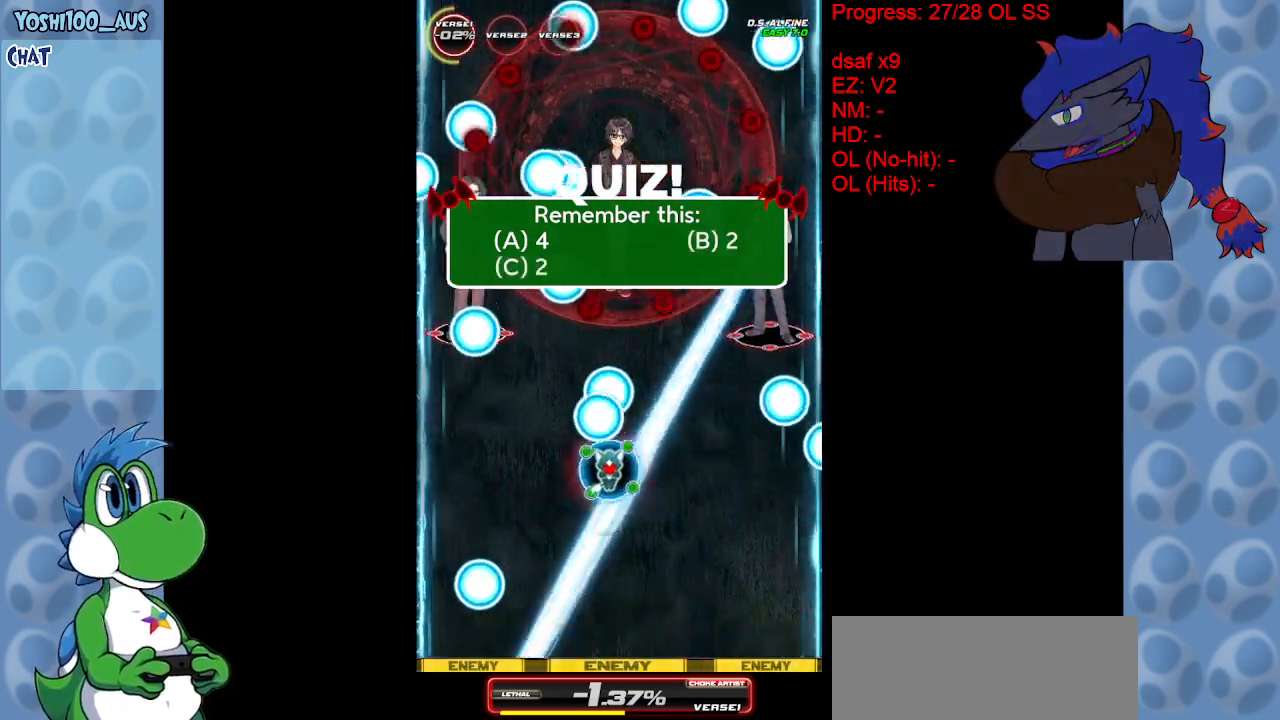
{"keys": ["down", "left", "x"], "events": [[83, "x", "down"], [217, "x", "up"], [367, "right", "up"], [417, "down", "down"], [417, "left", "down"], [500, "x", "down"]]}
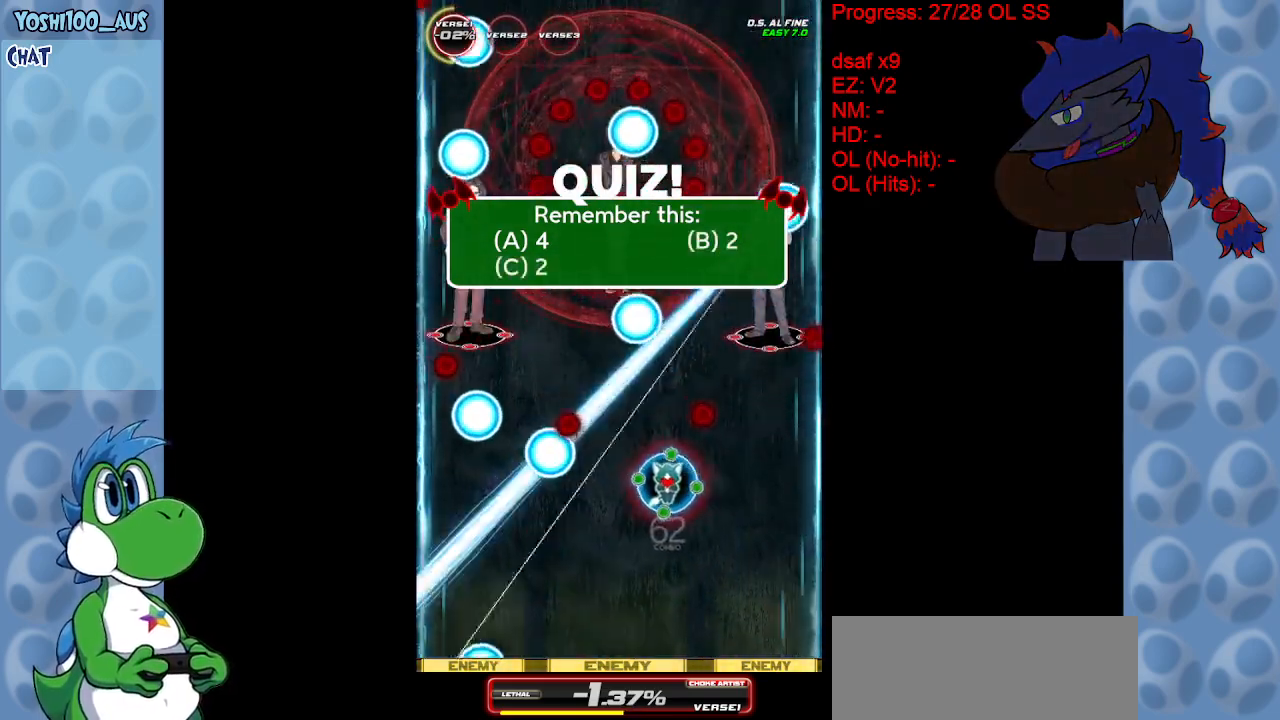
{"keys": ["left", "x"], "events": [[150, "down", "up"], [150, "left", "up"], [150, "x", "up"], [383, "x", "down"], [433, "left", "down"]]}
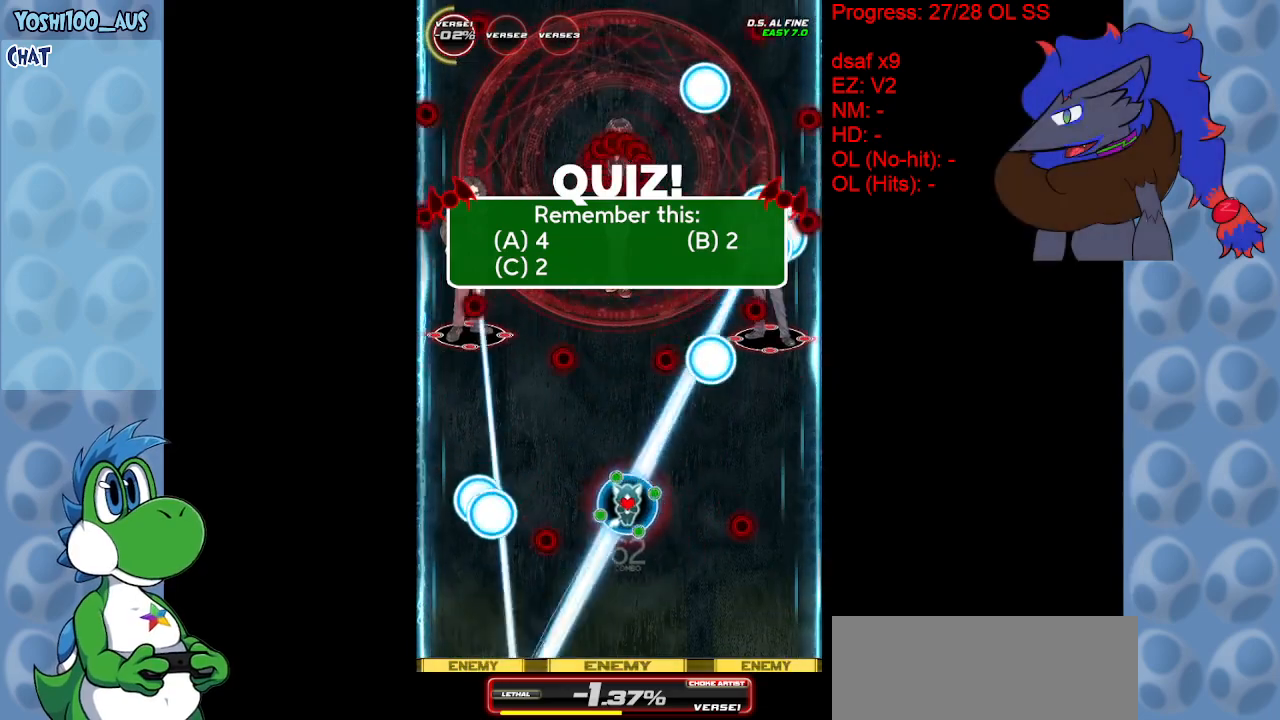
{"keys": ["down"], "events": [[17, "x", "up"], [117, "left", "up"], [217, "down", "down"], [217, "left", "down"], [267, "x", "down"], [350, "left", "up"], [400, "x", "up"]]}
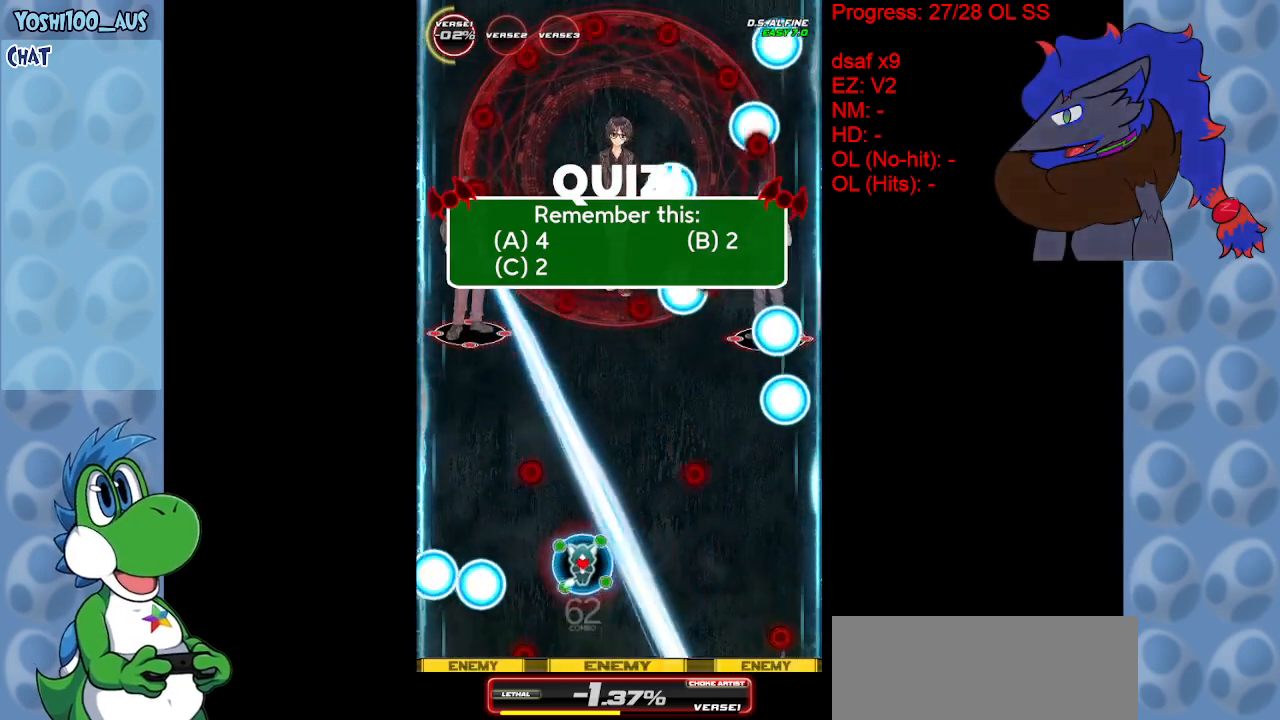
{"keys": ["x"], "events": [[133, "x", "down"], [183, "down", "up"], [233, "x", "up"], [467, "x", "down"]]}
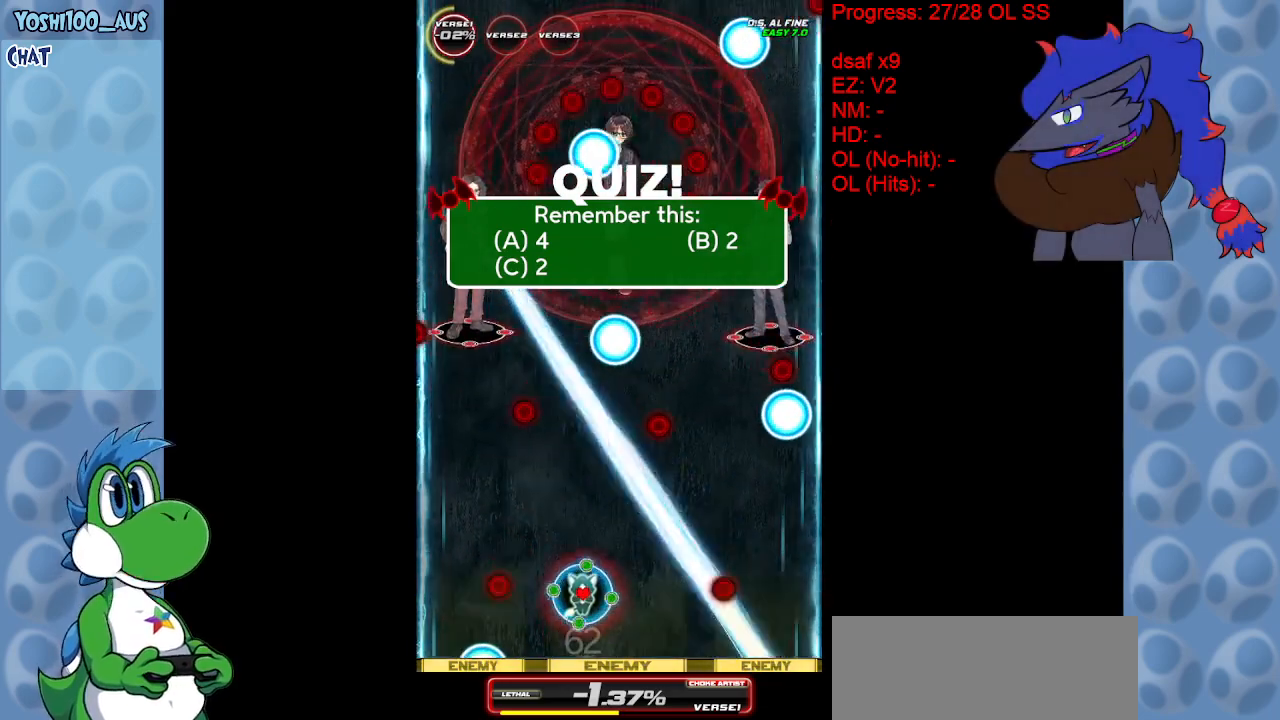
{"keys": [], "events": [[100, "x", "up"], [333, "x", "down"], [467, "x", "up"]]}
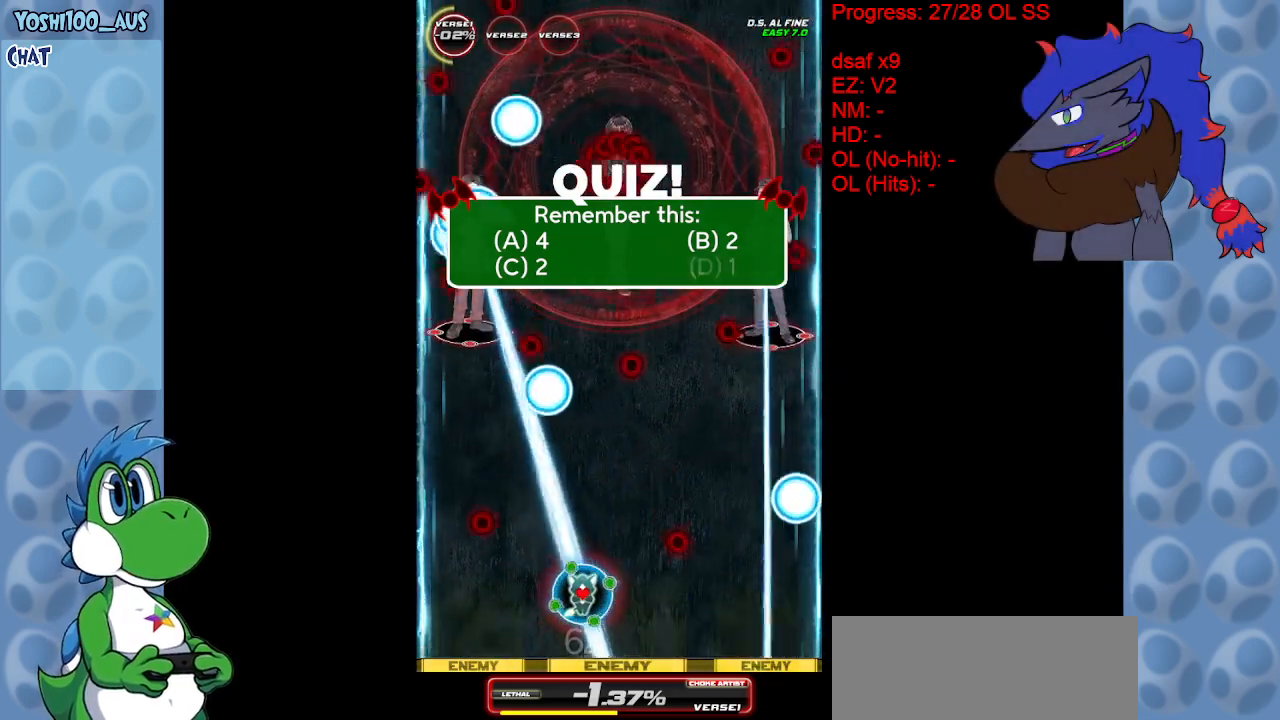
{"keys": [], "events": [[200, "x", "down"], [350, "x", "up"]]}
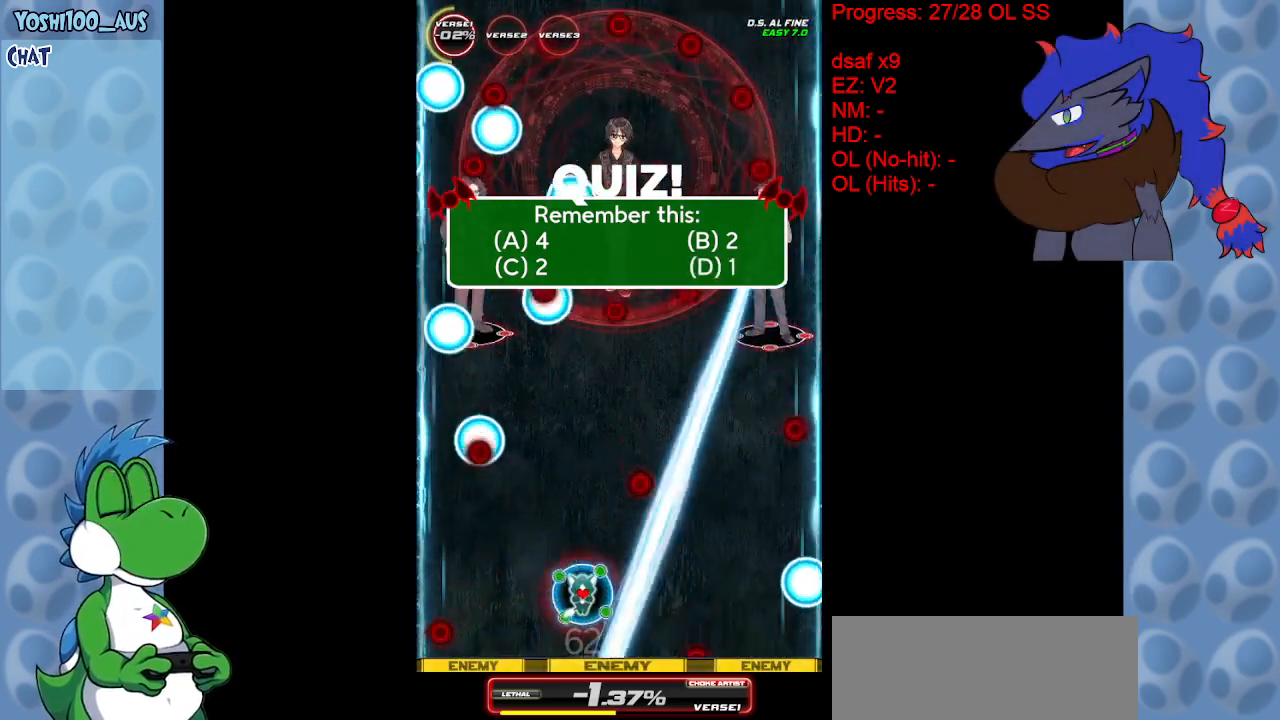
{"keys": ["right", "x"], "events": [[83, "up", "down"], [83, "x", "down"], [233, "x", "up"], [283, "up", "up"], [450, "right", "down"], [450, "x", "down"]]}
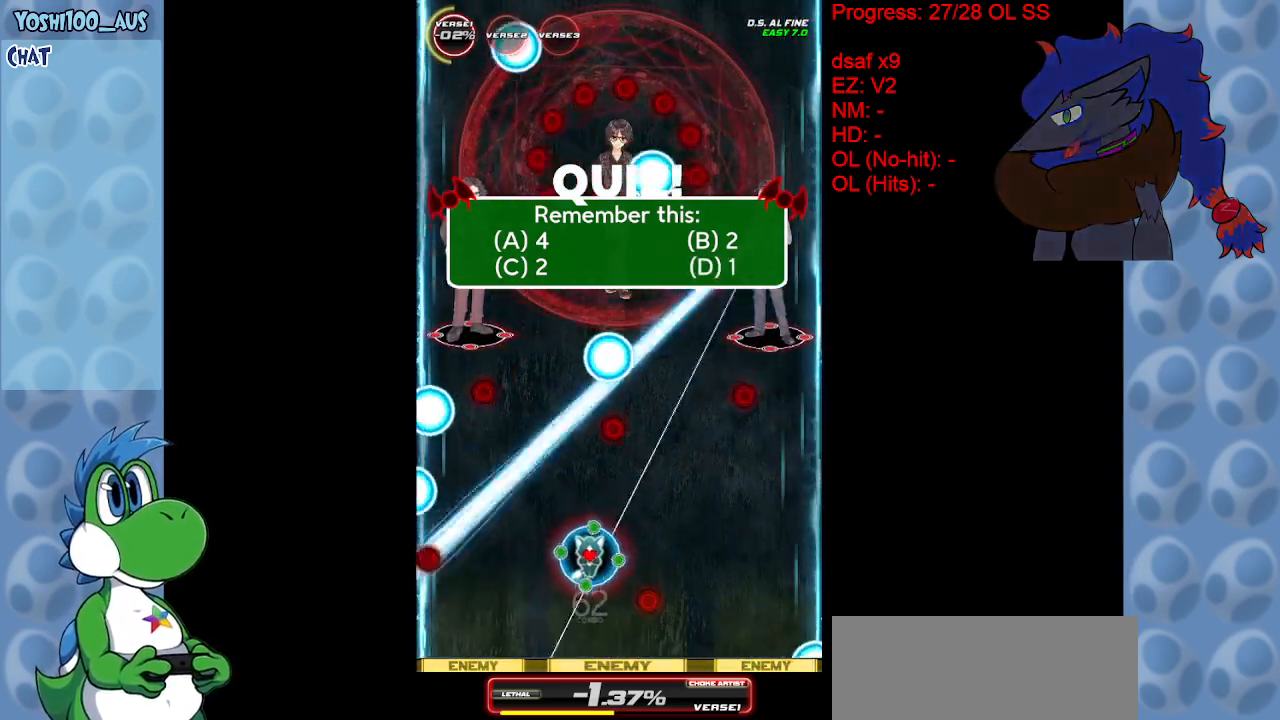
{"keys": [], "events": [[100, "x", "up"], [333, "x", "down"], [483, "right", "up"], [483, "x", "up"]]}
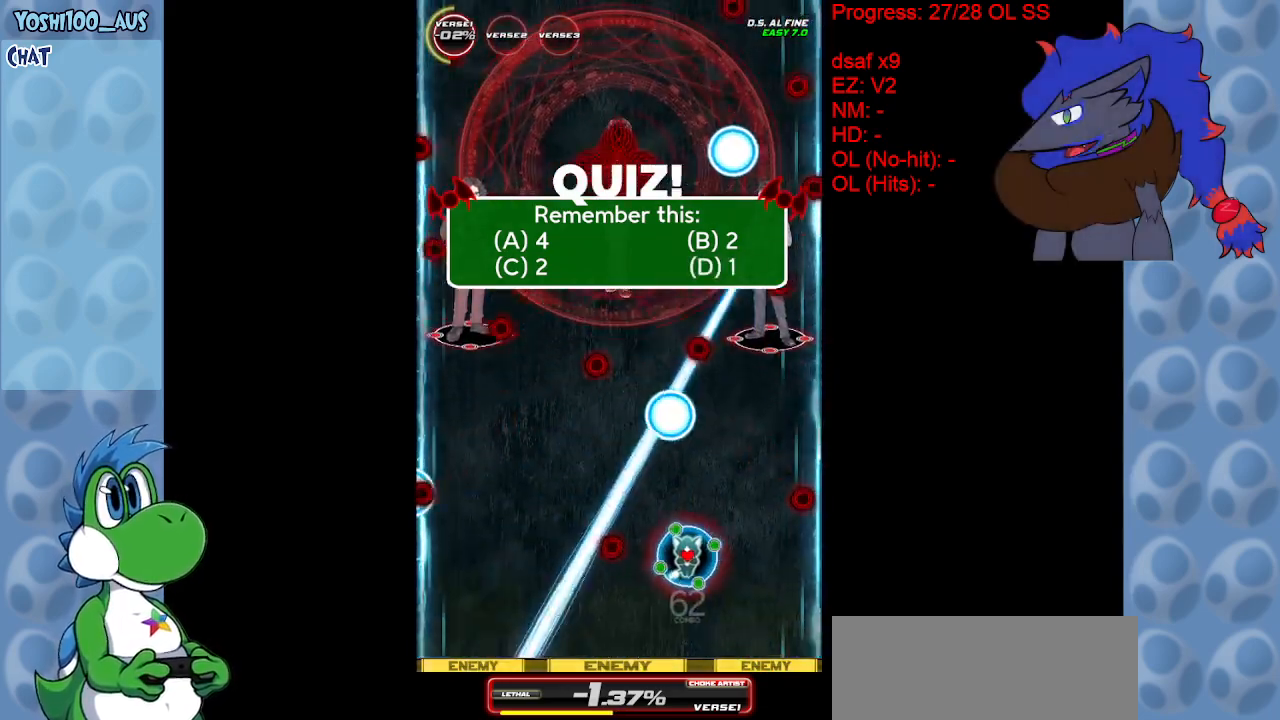
{"keys": [], "events": [[250, "x", "down"], [350, "x", "up"]]}
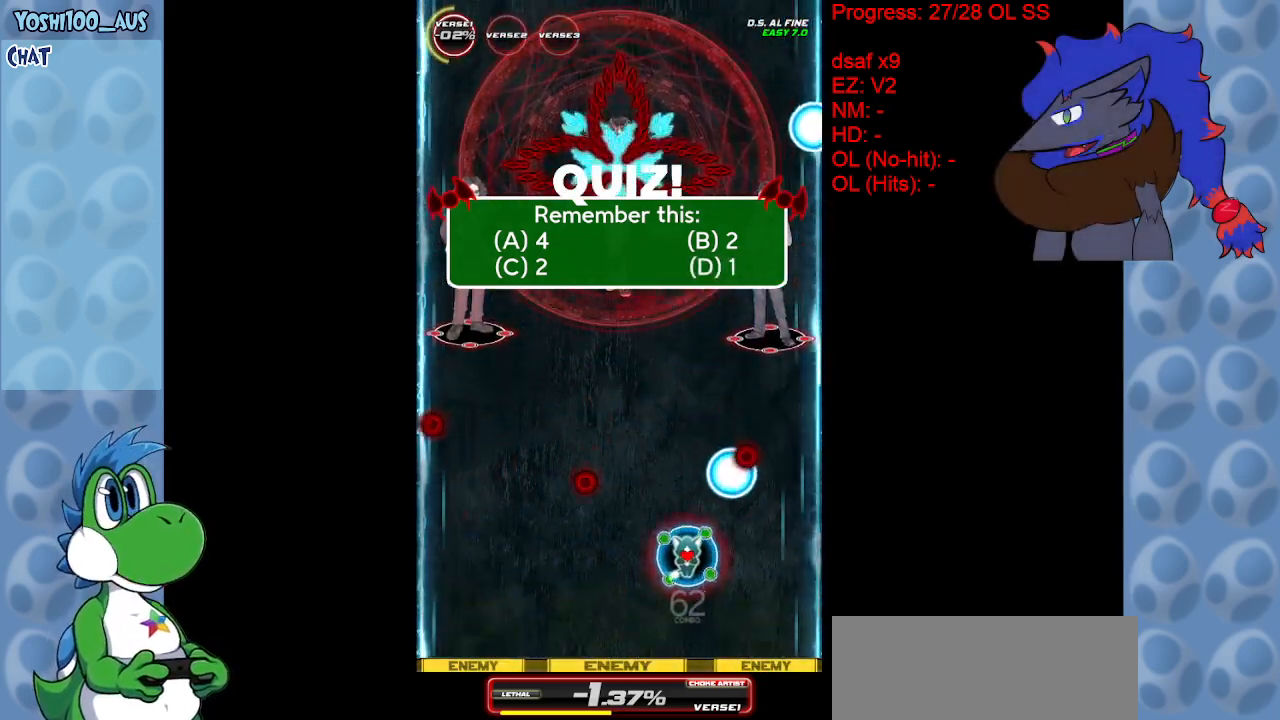
{"keys": ["x"], "events": [[83, "left", "down"], [83, "x", "down"], [217, "left", "up"], [217, "x", "up"], [450, "left", "down"], [450, "x", "down"], [500, "left", "up"]]}
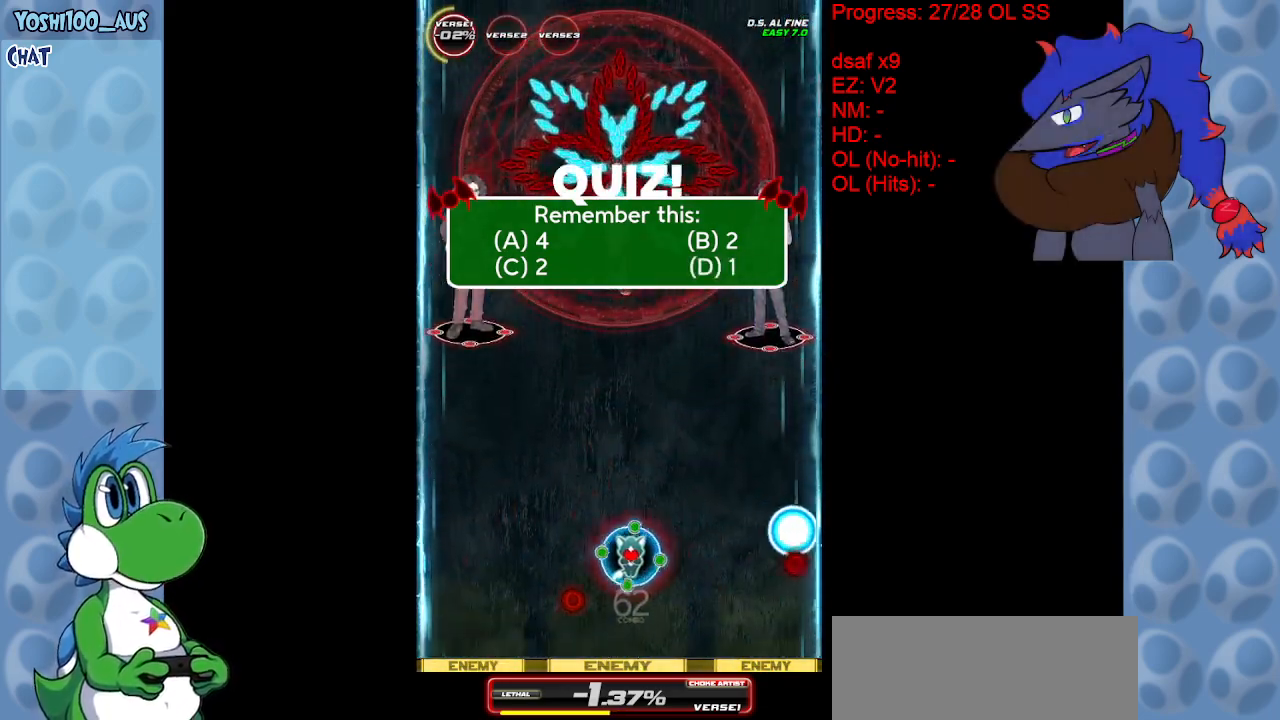
{"keys": [], "events": [[50, "x", "up"], [300, "down", "down"], [350, "x", "down"], [467, "down", "up"], [467, "x", "up"]]}
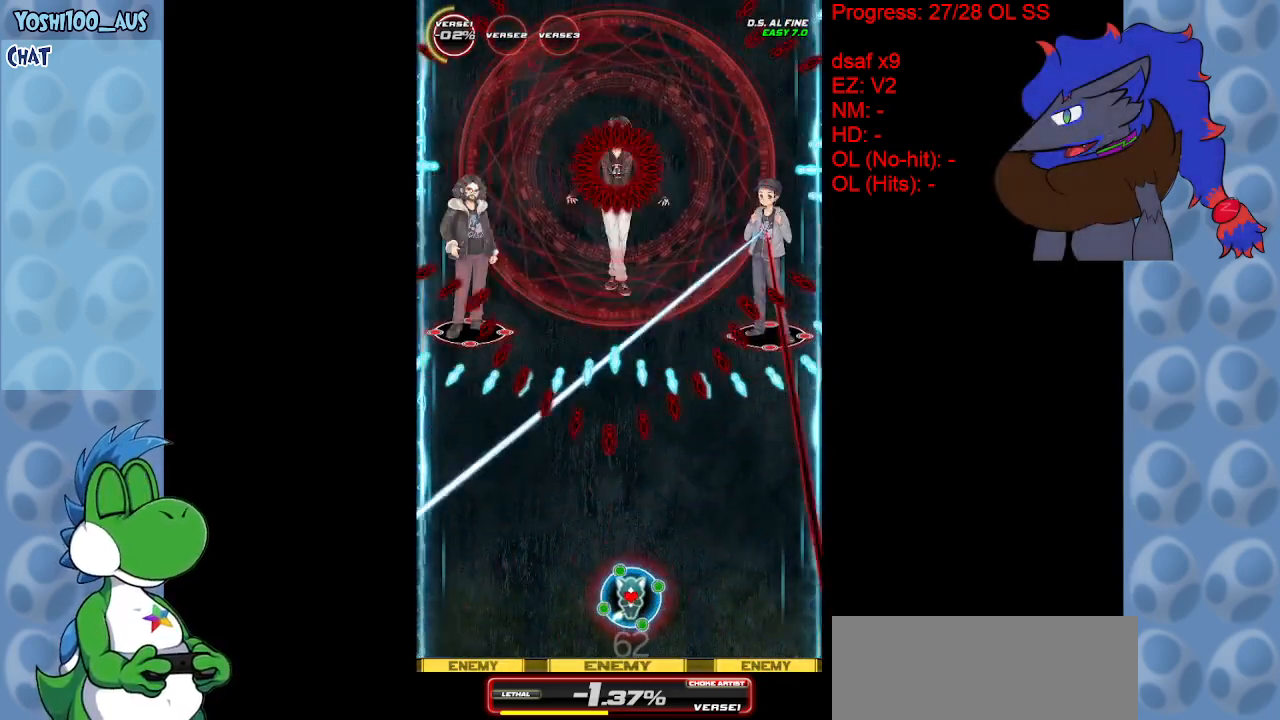
{"keys": ["left"], "events": [[267, "x", "down"], [300, "up", "down"], [400, "x", "up"], [450, "left", "down"], [450, "up", "up"]]}
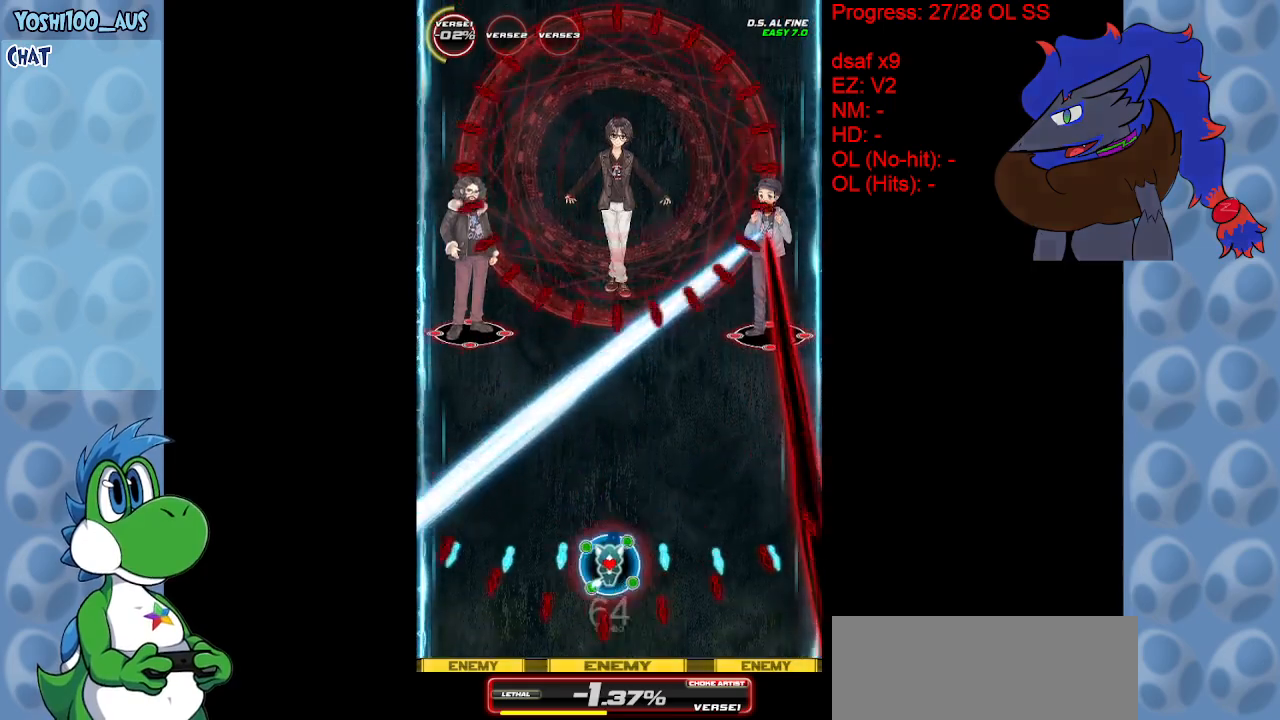
{"keys": ["x"], "events": [[83, "x", "down"], [167, "left", "up"], [217, "x", "up"], [417, "right", "down"], [467, "x", "down"], [500, "right", "up"]]}
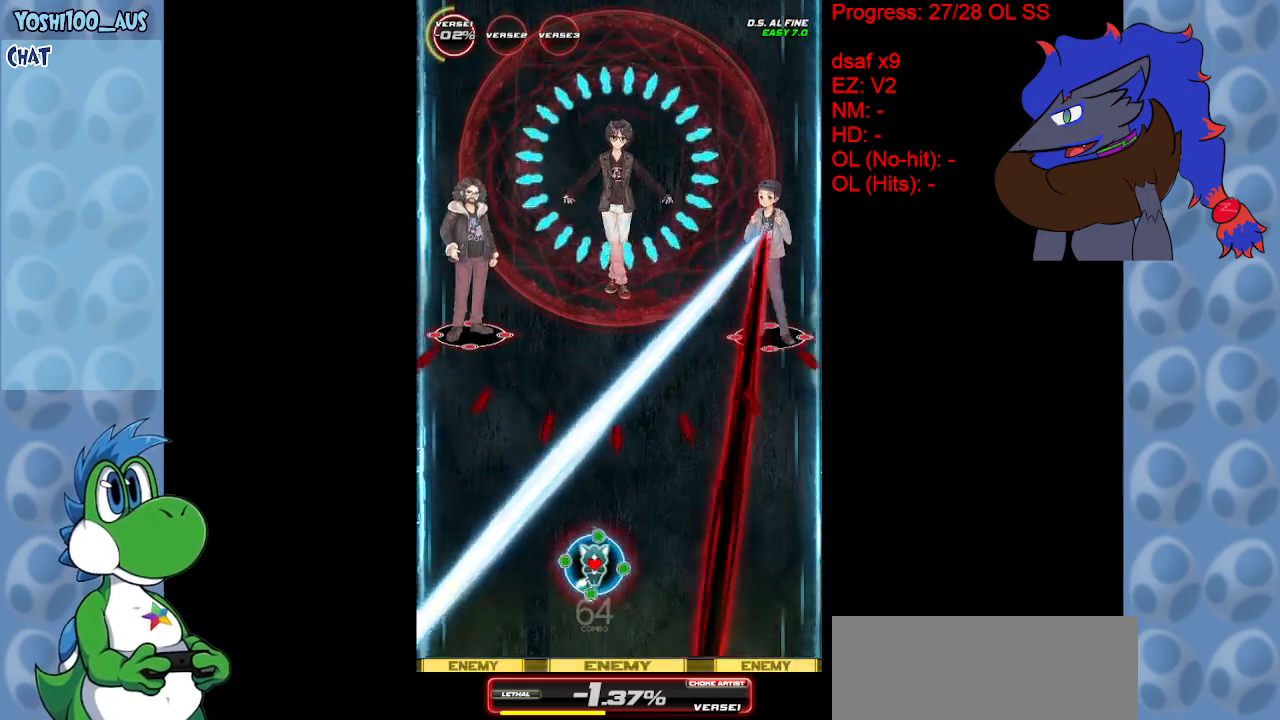
{"keys": [], "events": [[100, "x", "up"], [150, "left", "down"], [283, "x", "down"], [383, "left", "up"], [433, "x", "up"]]}
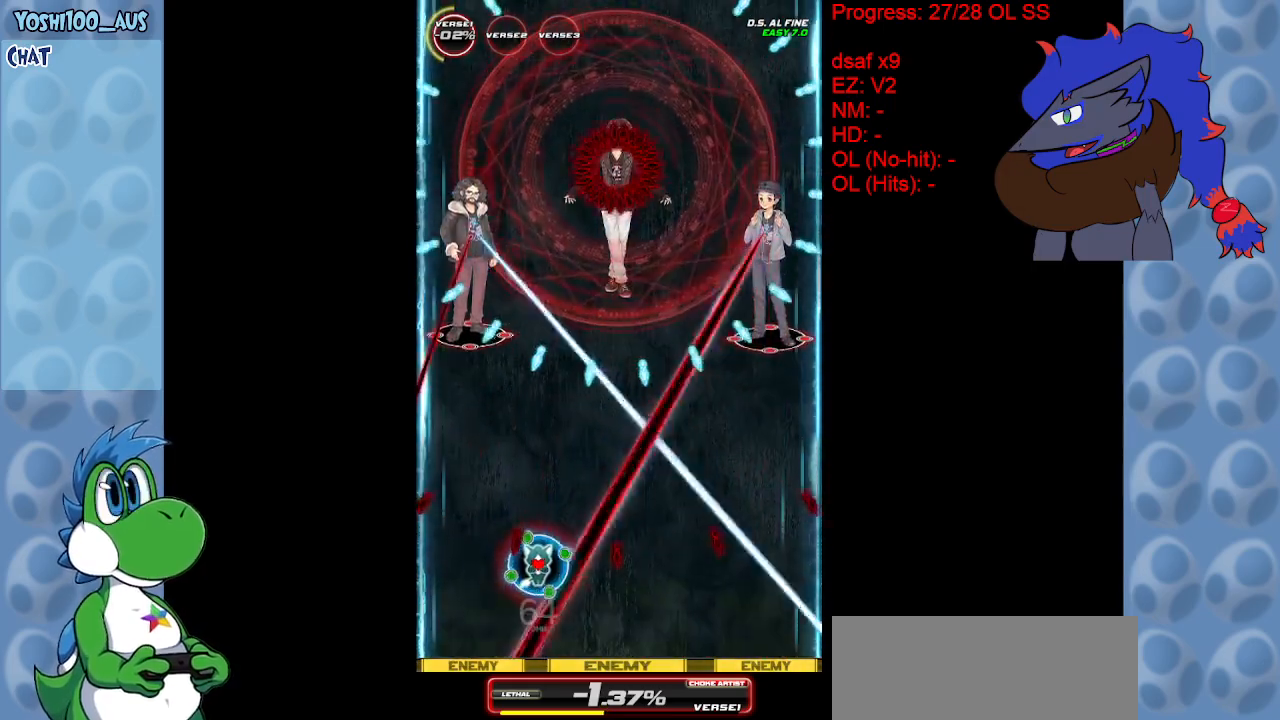
{"keys": [], "events": [[250, "x", "down"], [400, "x", "up"]]}
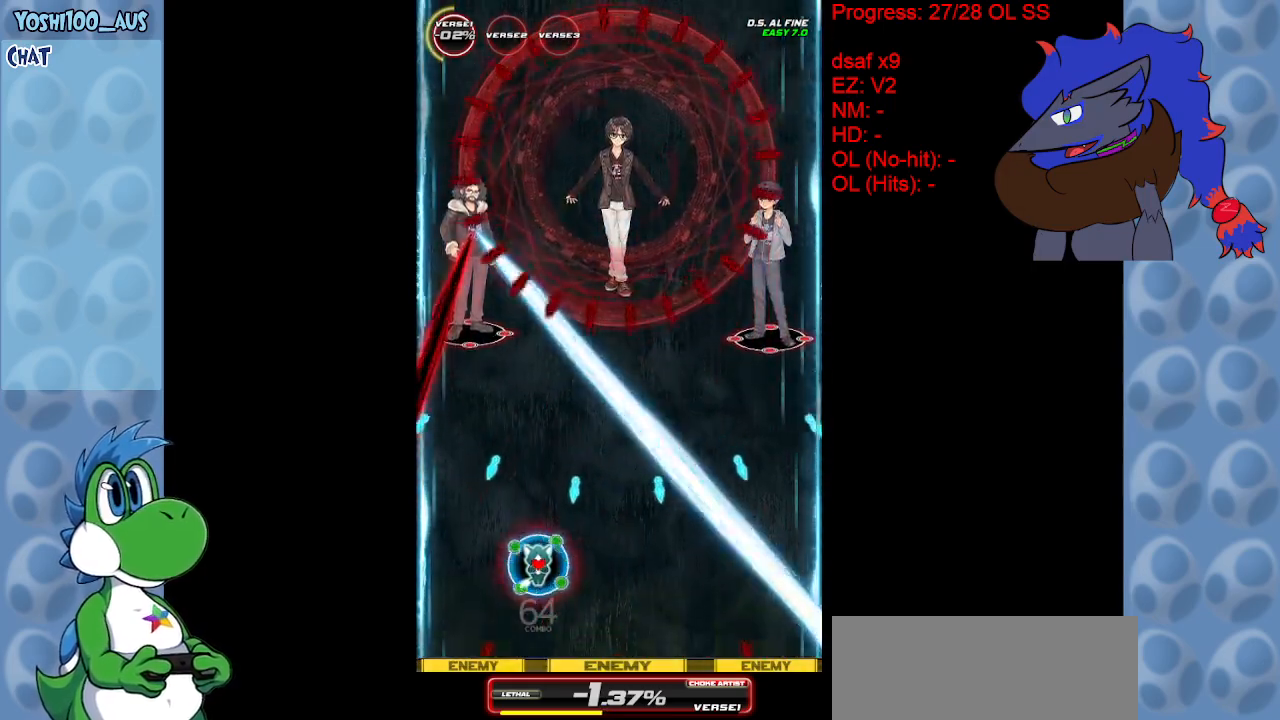
{"keys": ["right"], "events": [[133, "x", "down"], [183, "right", "down"], [267, "x", "up"]]}
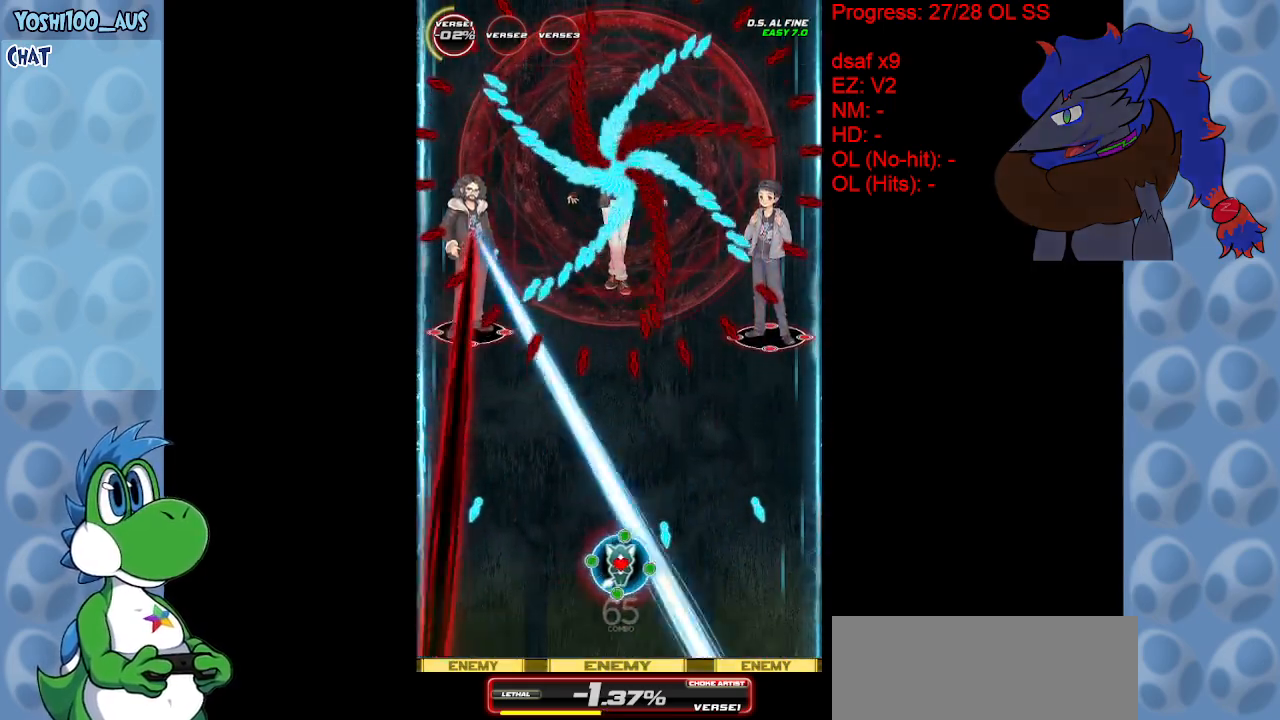
{"keys": ["down", "x"], "events": [[17, "x", "down"], [150, "x", "up"], [183, "right", "up"], [333, "left", "down"], [383, "down", "down"], [383, "x", "down"], [483, "left", "up"]]}
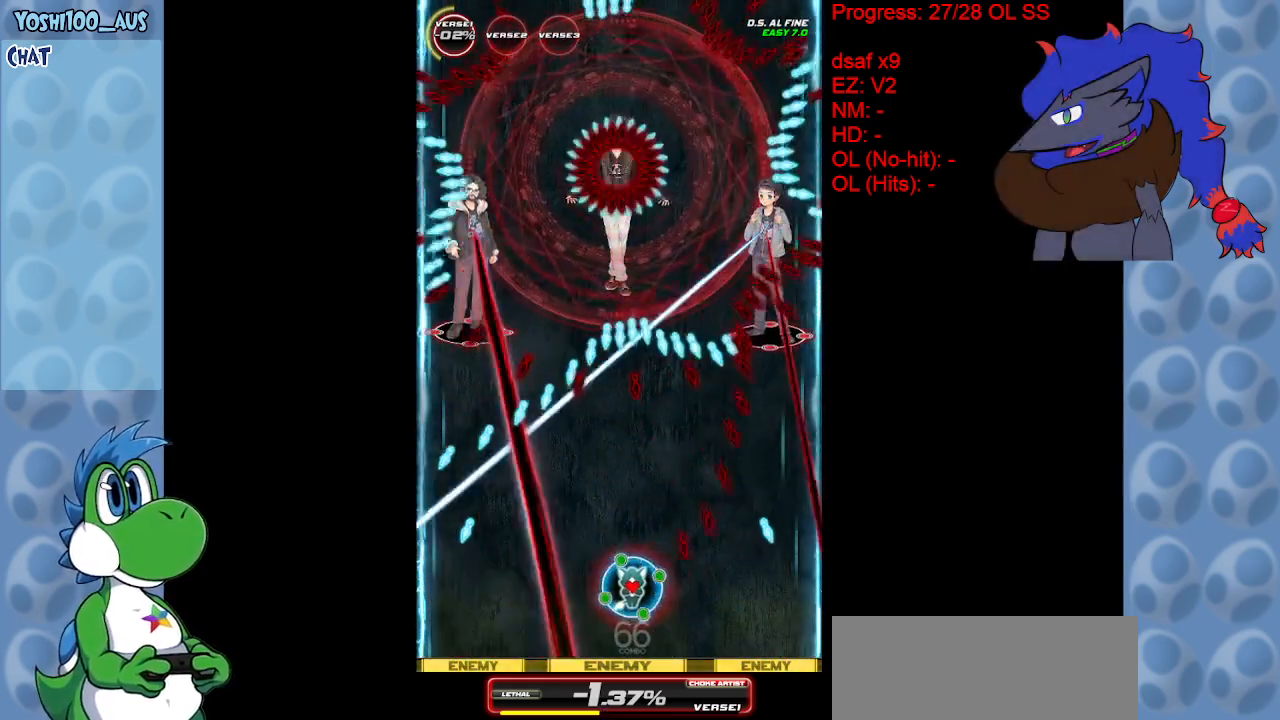
{"keys": [], "events": [[17, "down", "up"], [17, "x", "up"], [250, "x", "down"], [350, "x", "up"]]}
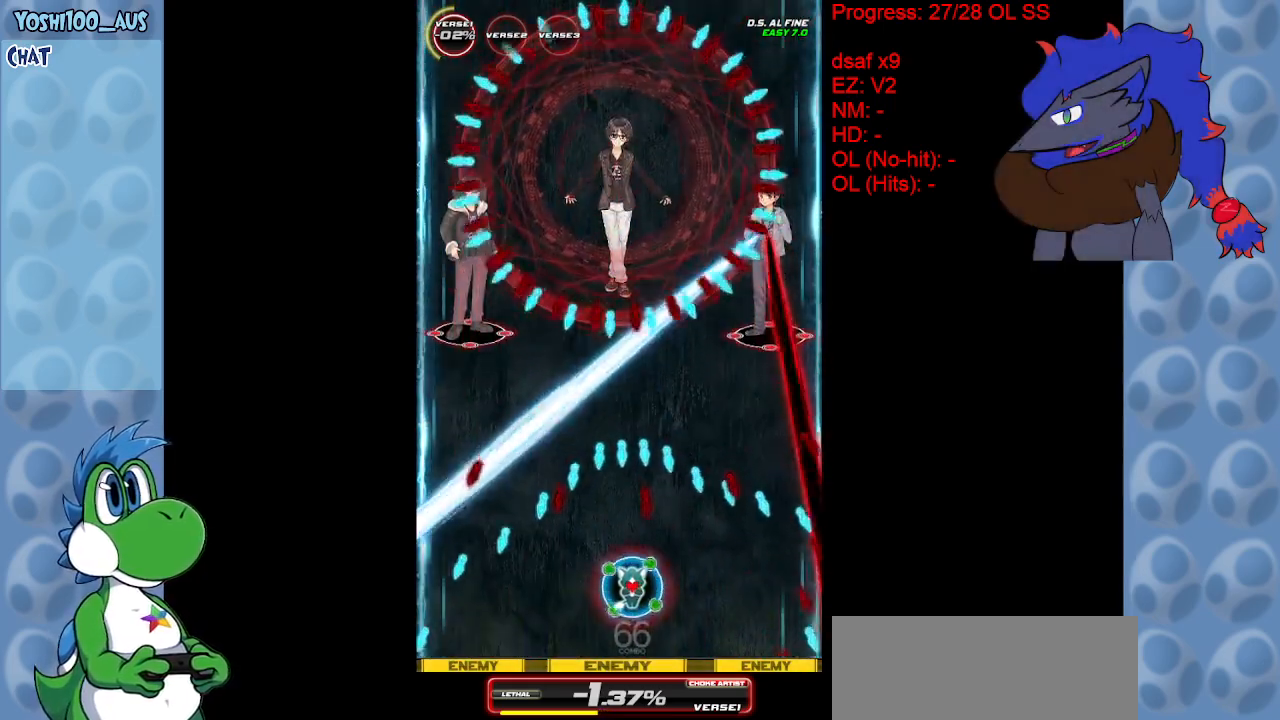
{"keys": ["left", "x"], "events": [[133, "x", "down"], [217, "left", "down"], [267, "x", "up"], [317, "up", "down"], [417, "up", "up"], [500, "x", "down"]]}
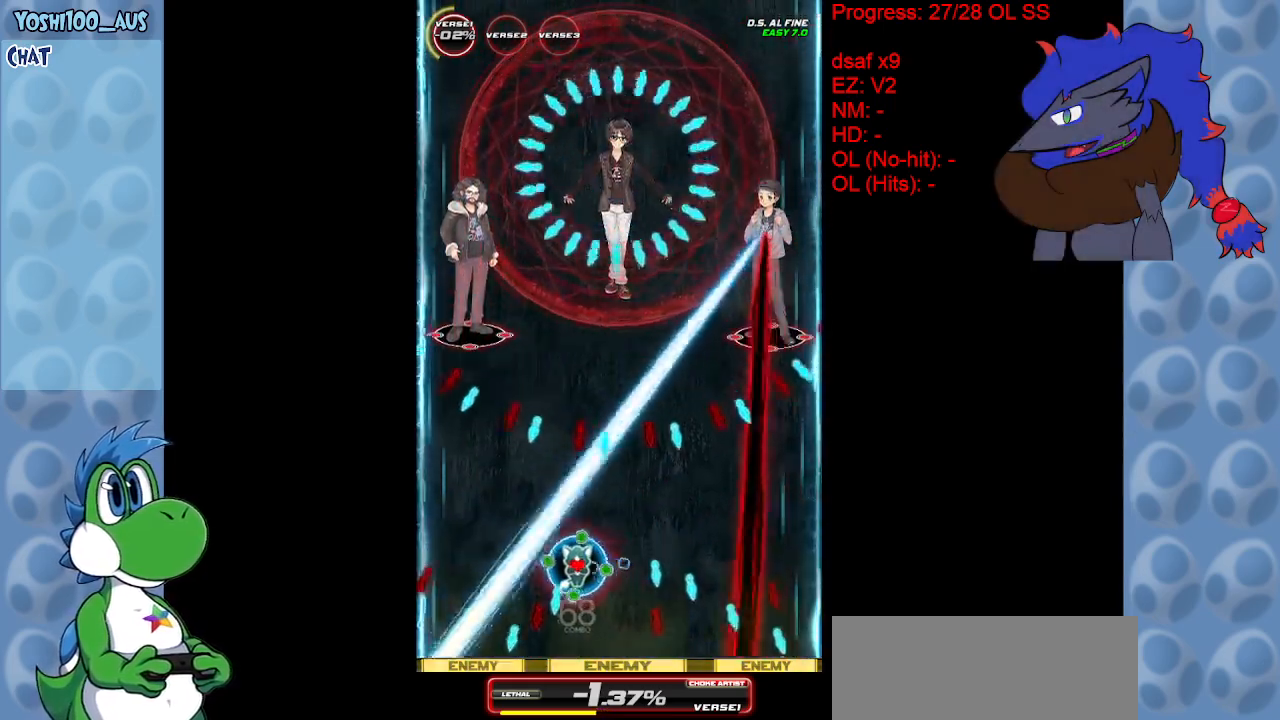
{"keys": ["x"], "events": [[150, "x", "up"], [250, "left", "up"], [383, "x", "down"]]}
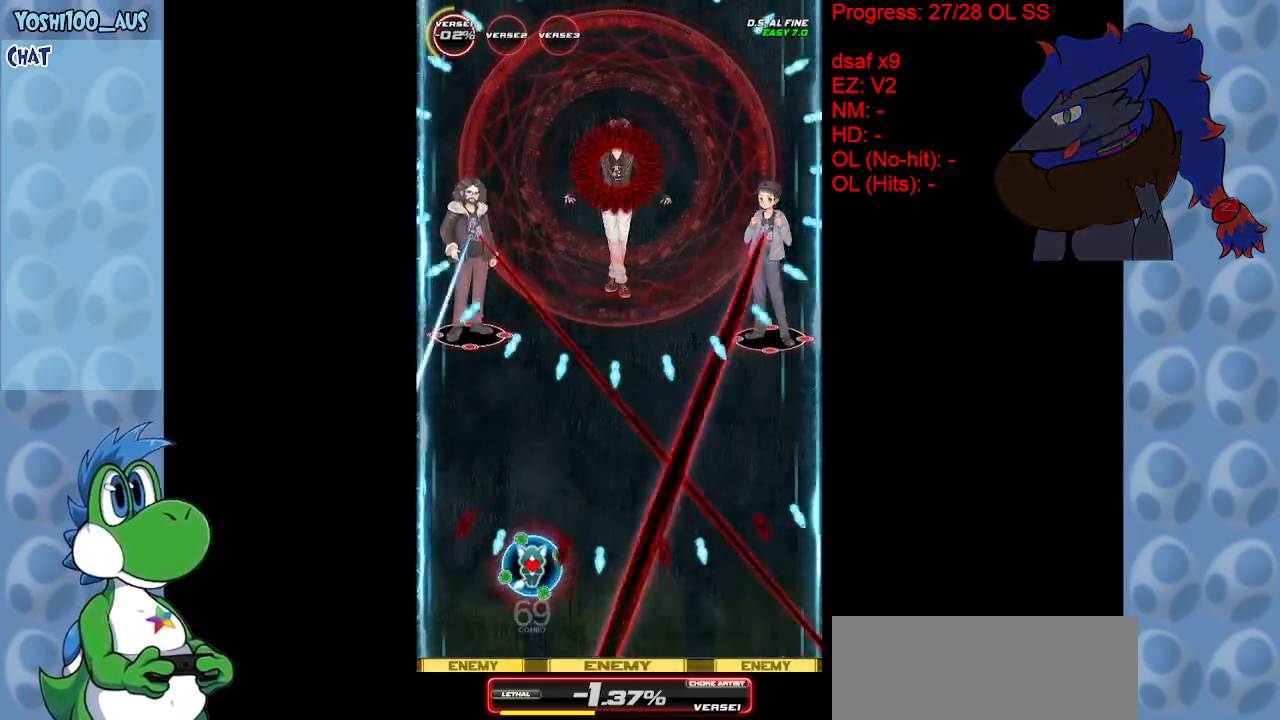
{"keys": [], "events": [[33, "x", "up"], [250, "x", "down"], [400, "x", "up"]]}
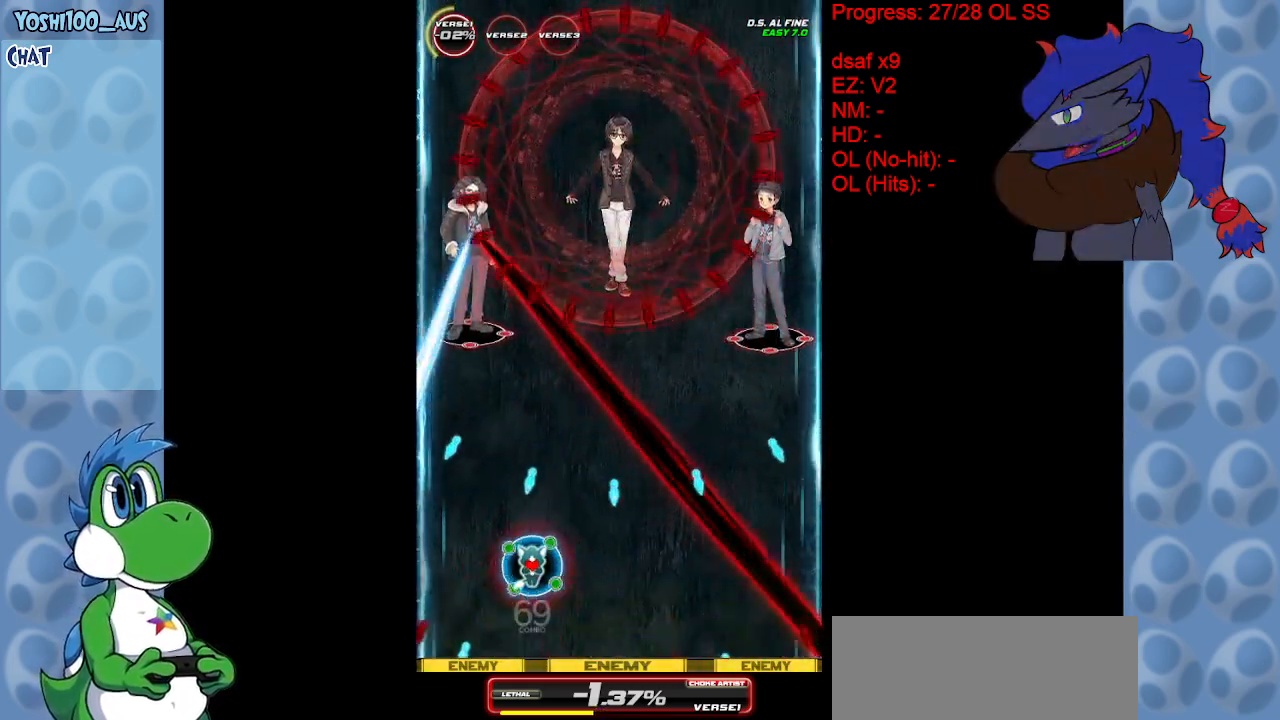
{"keys": ["left", "x"], "events": [[183, "x", "down"], [267, "x", "up"], [500, "left", "down"], [500, "x", "down"]]}
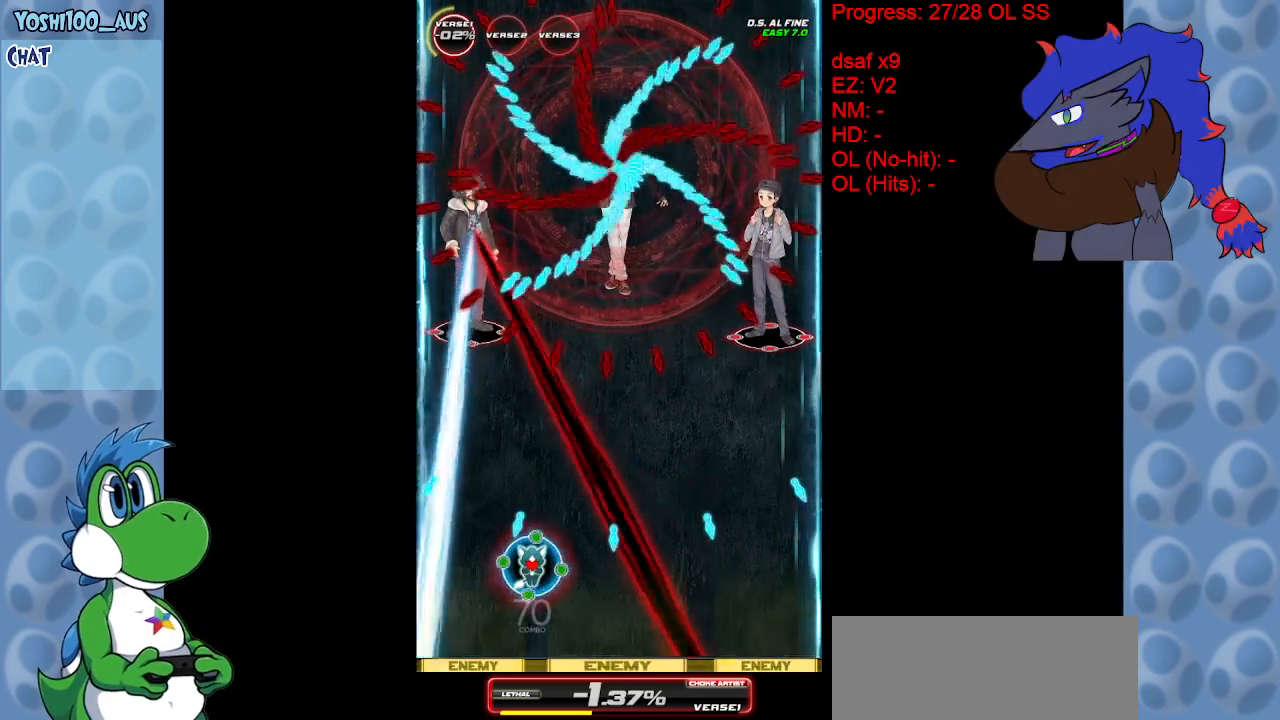
{"keys": ["down", "x"], "events": [[50, "down", "down"], [183, "x", "up"], [383, "x", "down"], [417, "left", "up"]]}
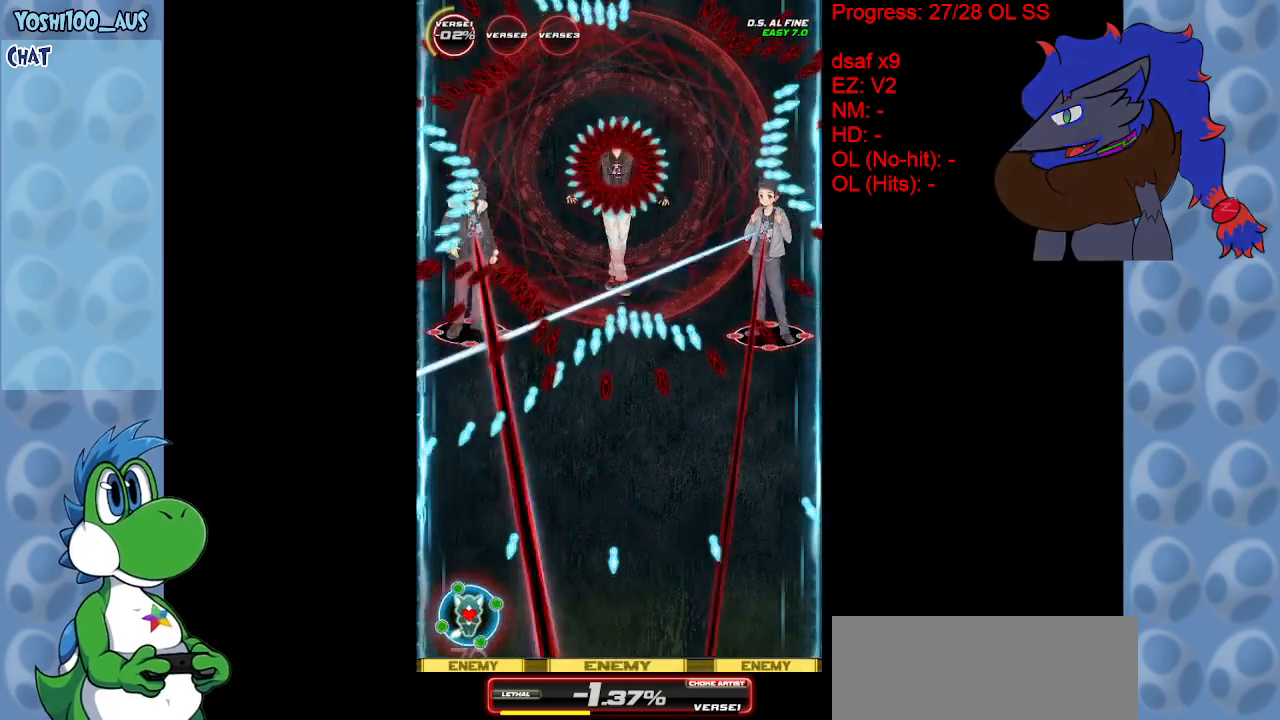
{"keys": ["right", "up"], "events": [[17, "x", "up"], [117, "down", "up"], [117, "right", "down"], [250, "x", "down"], [300, "up", "down"], [400, "x", "up"]]}
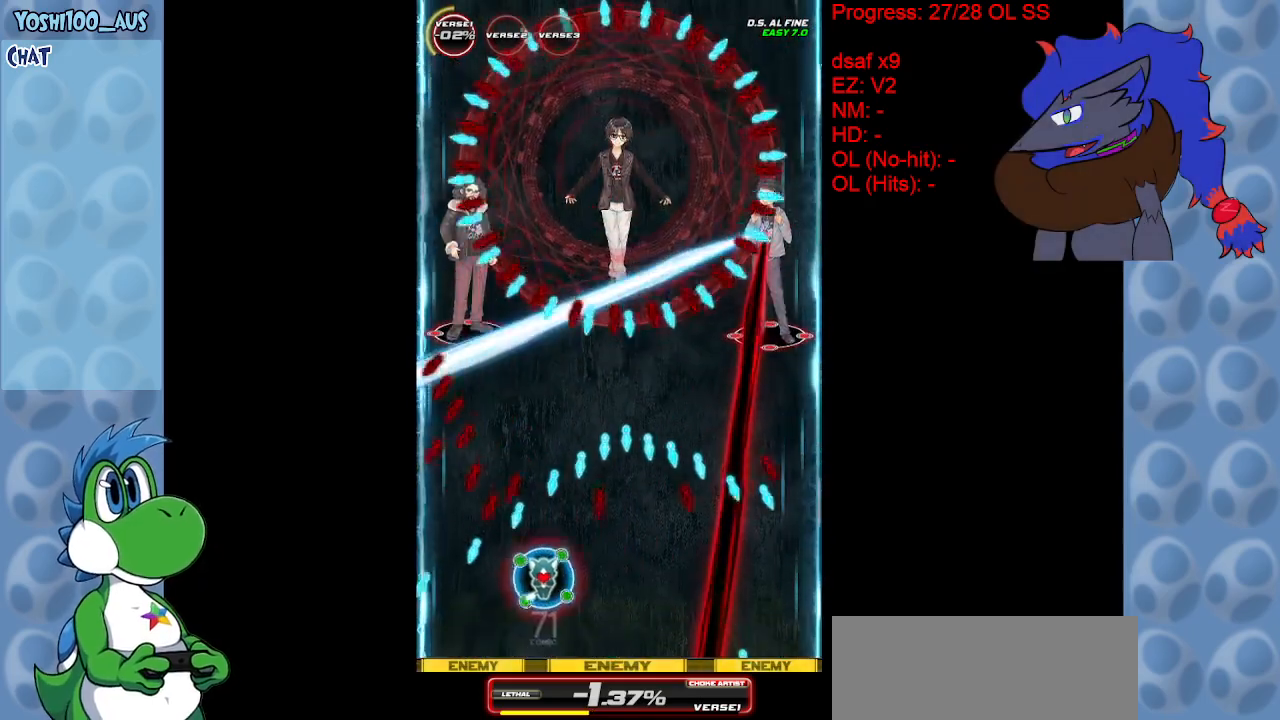
{"keys": [], "events": [[50, "right", "up"], [133, "x", "down"], [217, "left", "down"], [317, "x", "up"], [417, "up", "up"], [467, "left", "up"]]}
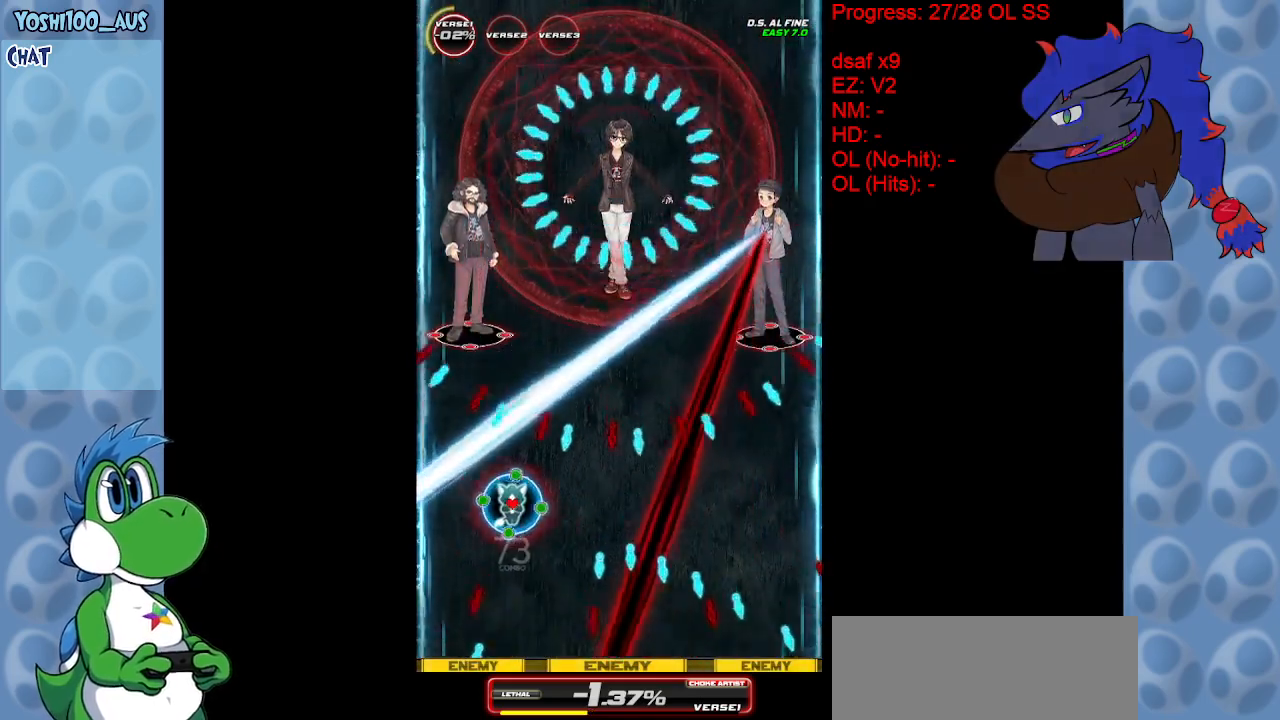
{"keys": ["down", "right", "x"], "events": [[17, "x", "down"], [50, "left", "down"], [150, "up", "down"], [150, "x", "up"], [200, "left", "up"], [333, "up", "up"], [383, "x", "down"], [467, "down", "down"], [467, "right", "down"]]}